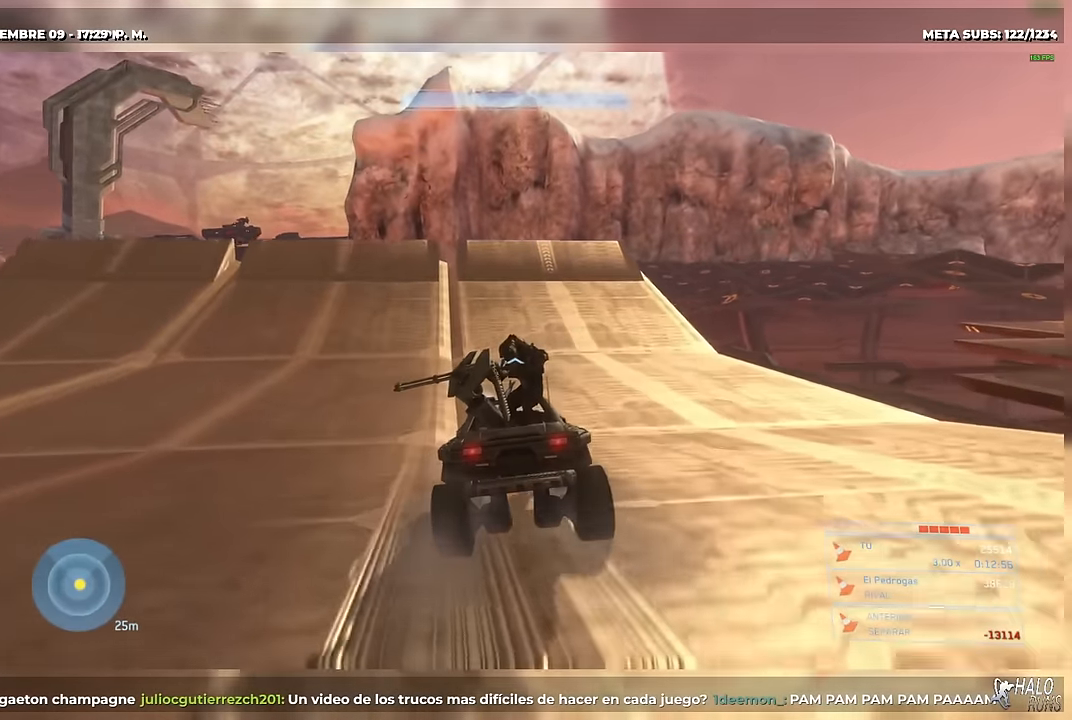
Gameplay with a controller (Xbox layout); each line is a JSON object with the inputs held at the frame after it. Not read: A B HOME L3 R3 SELECT X Y keyboard_mouse left_stick.
{"buttons": [], "right_stick": "up-left"}
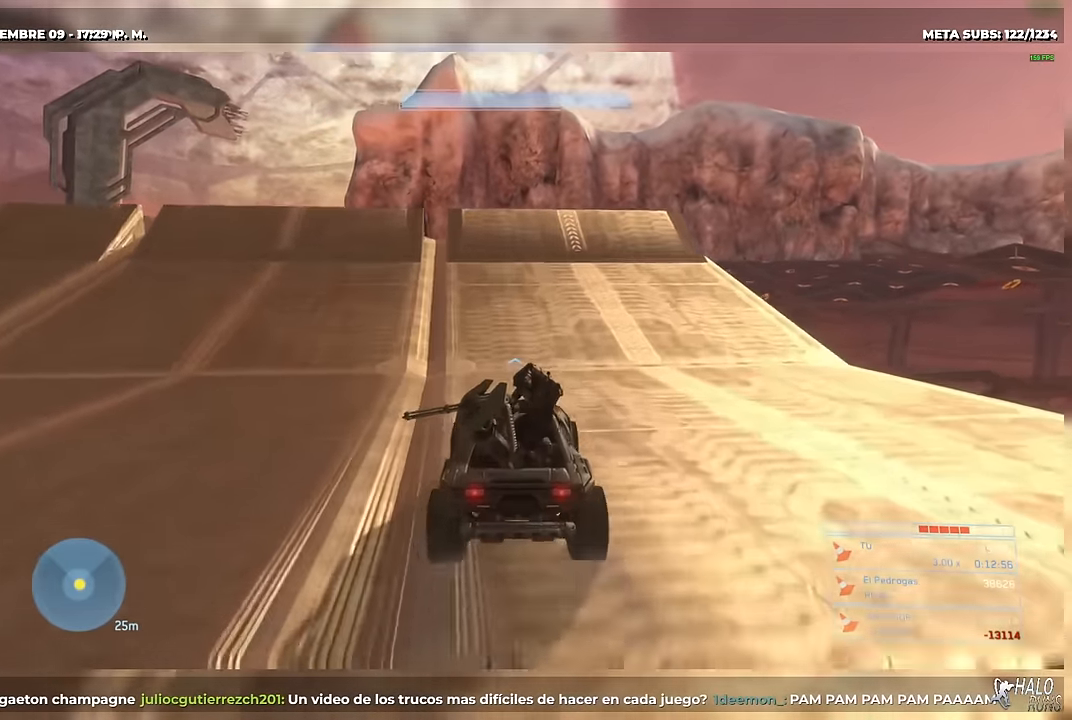
{"buttons": [], "right_stick": "up-left"}
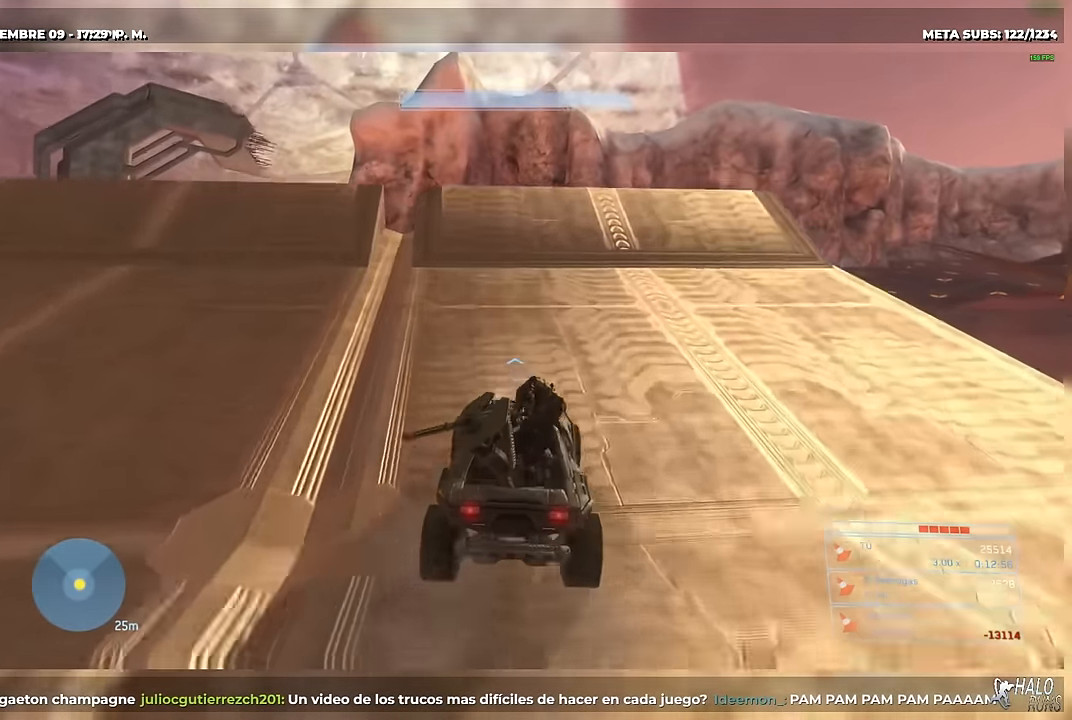
{"buttons": [], "right_stick": "up-left"}
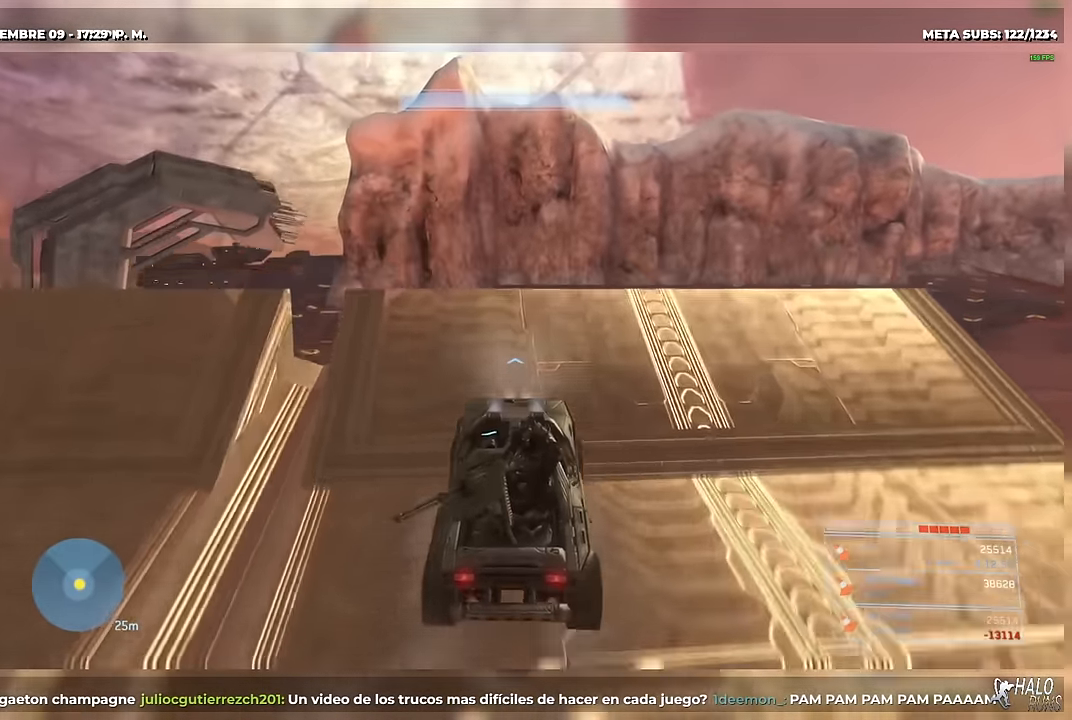
{"buttons": [], "right_stick": "up-left"}
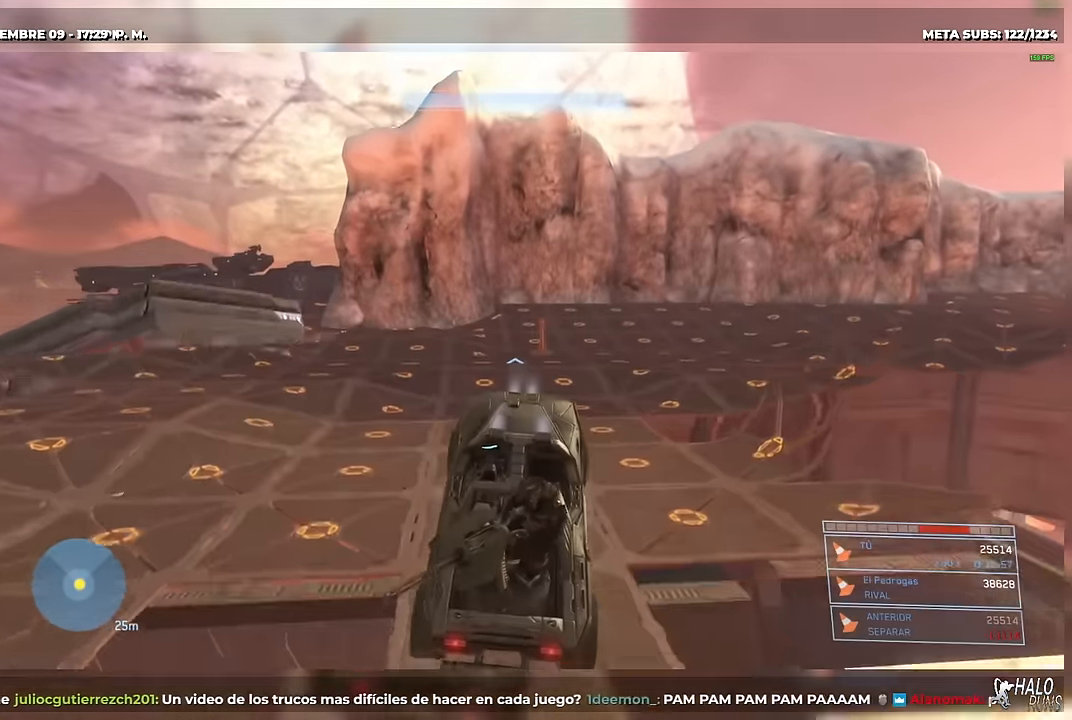
{"buttons": [], "right_stick": "center"}
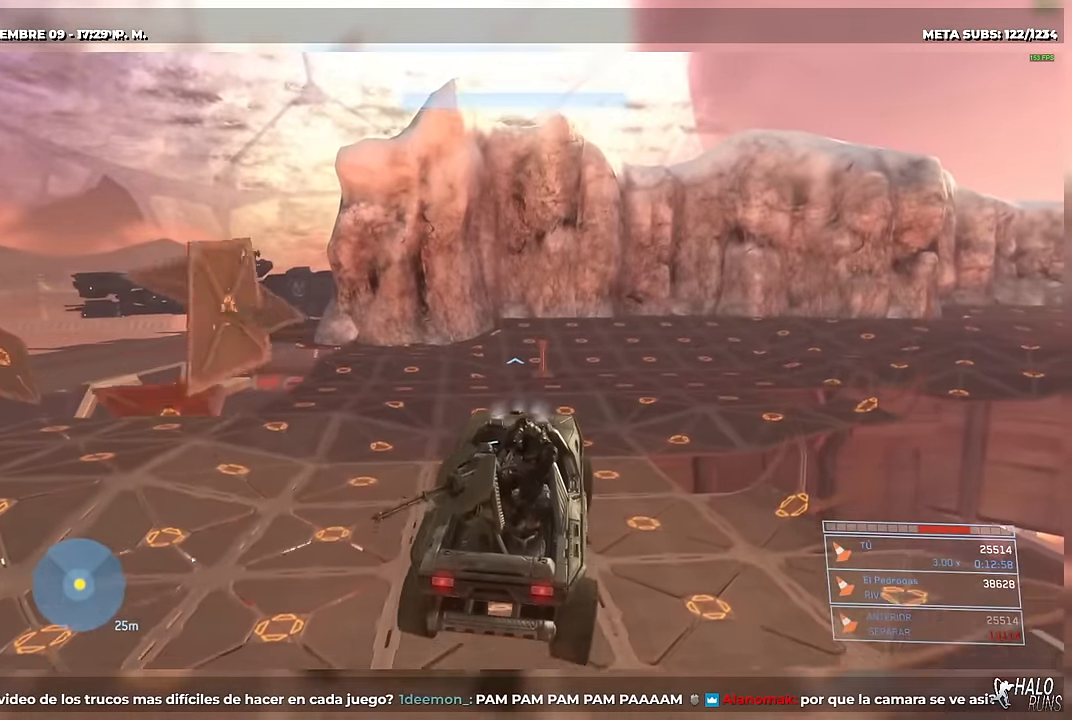
{"buttons": [], "right_stick": "down"}
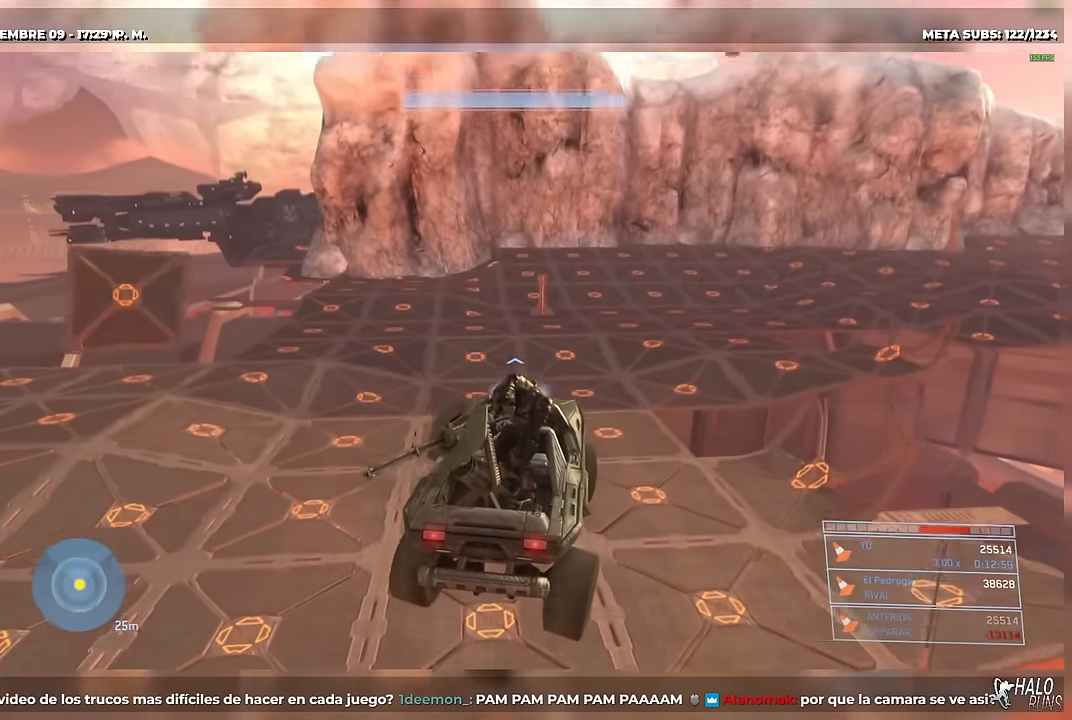
{"buttons": [], "right_stick": "down"}
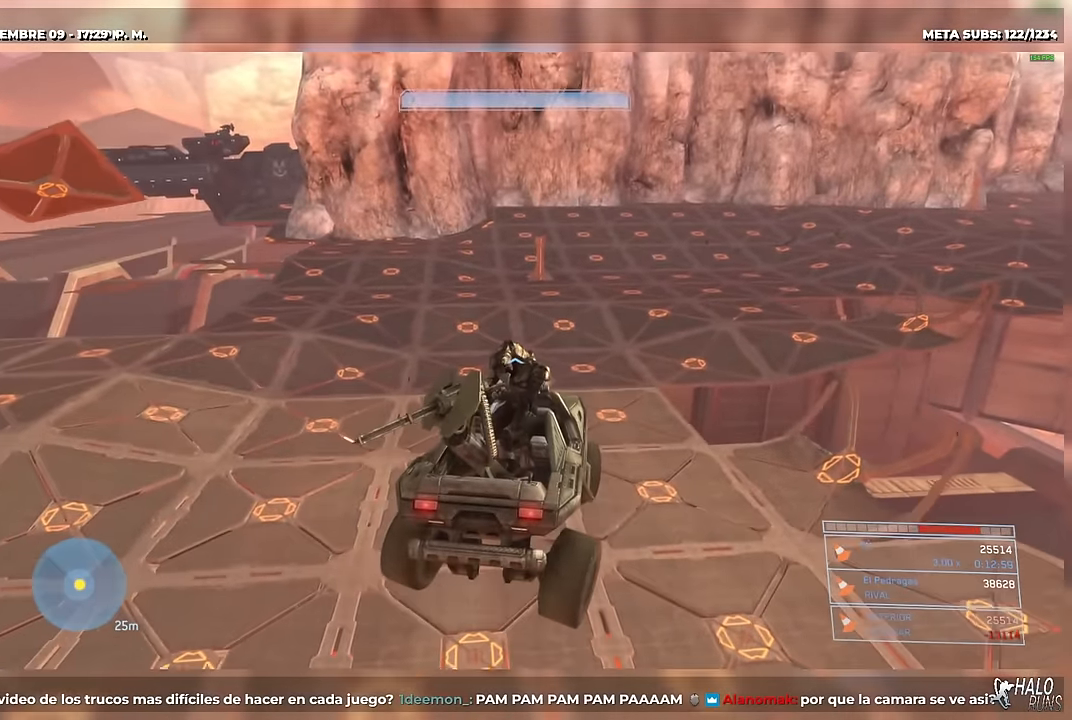
{"buttons": [], "right_stick": "center"}
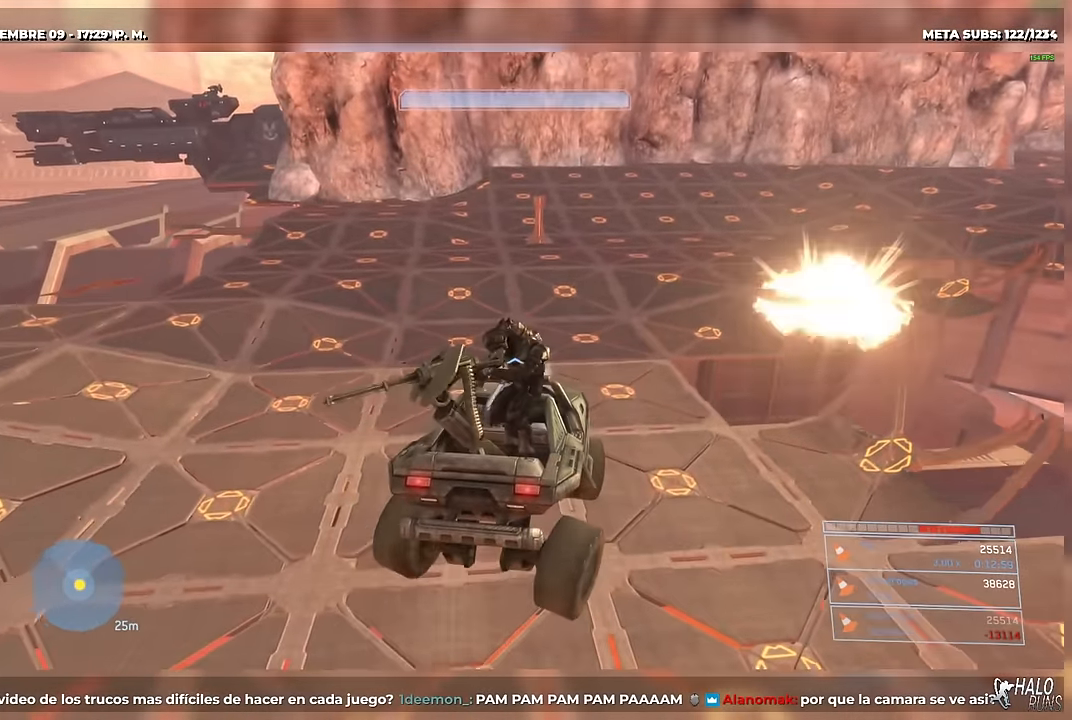
{"buttons": [], "right_stick": "center"}
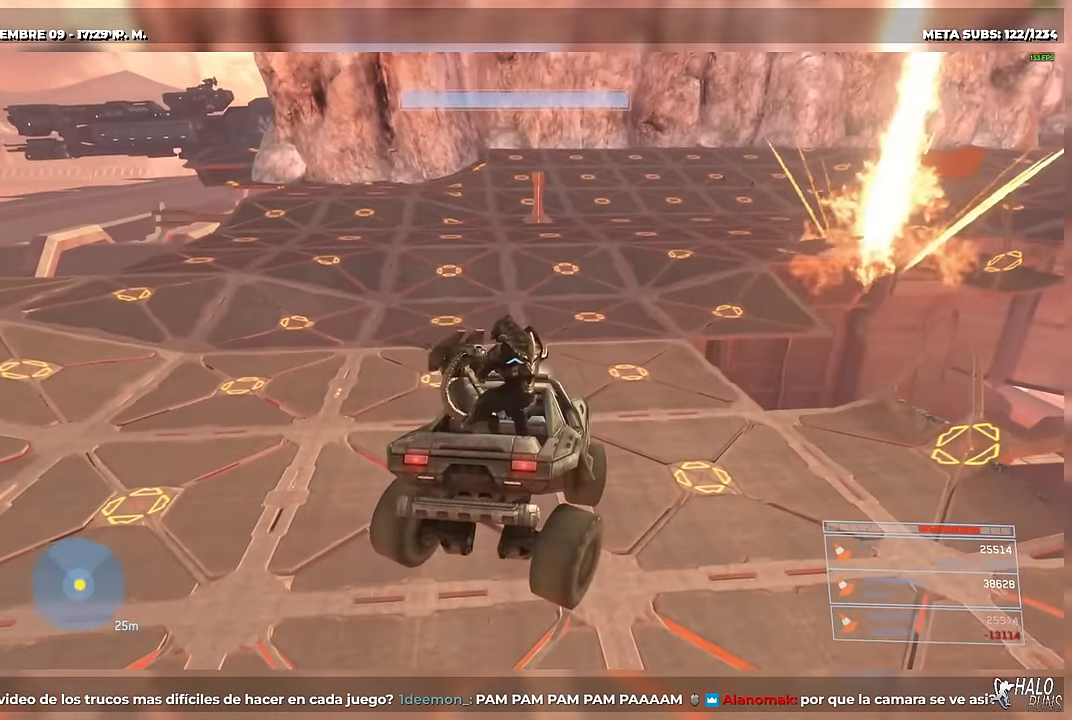
{"buttons": ["DPAD_DOWN"], "right_stick": "center"}
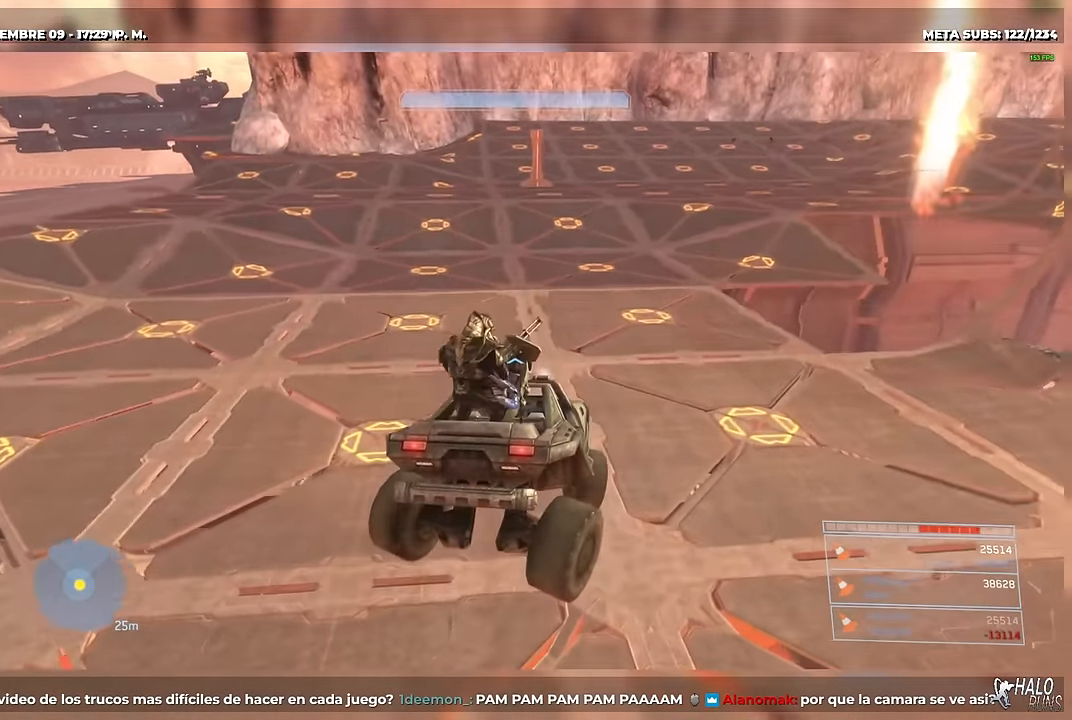
{"buttons": [], "right_stick": "center"}
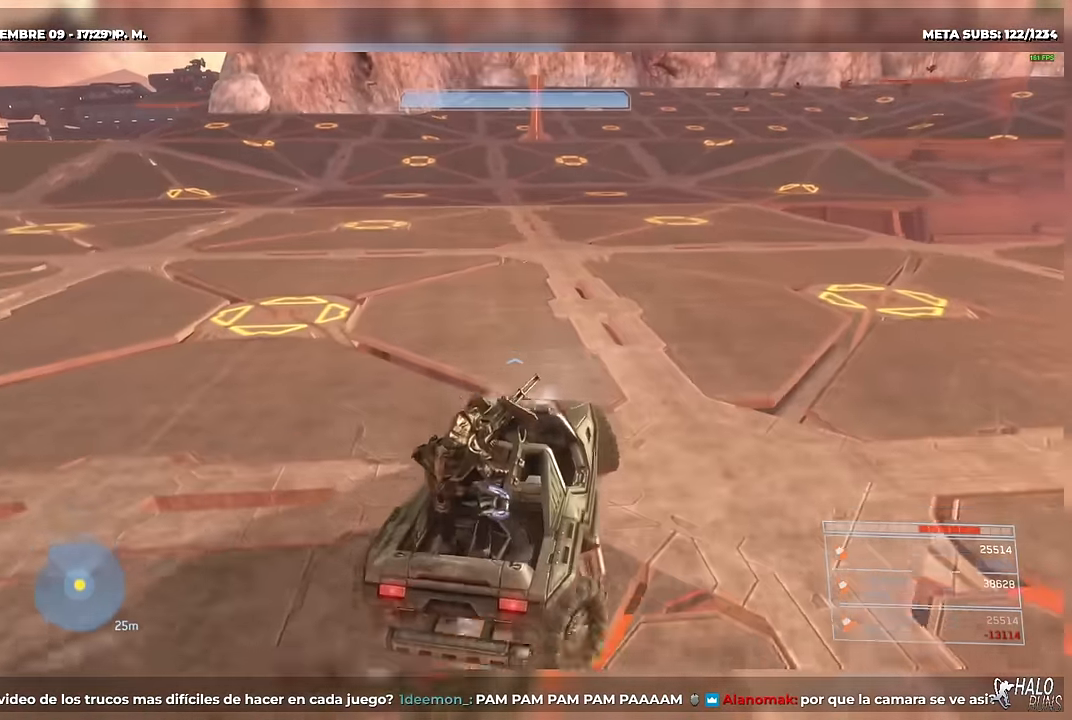
{"buttons": [], "right_stick": "center"}
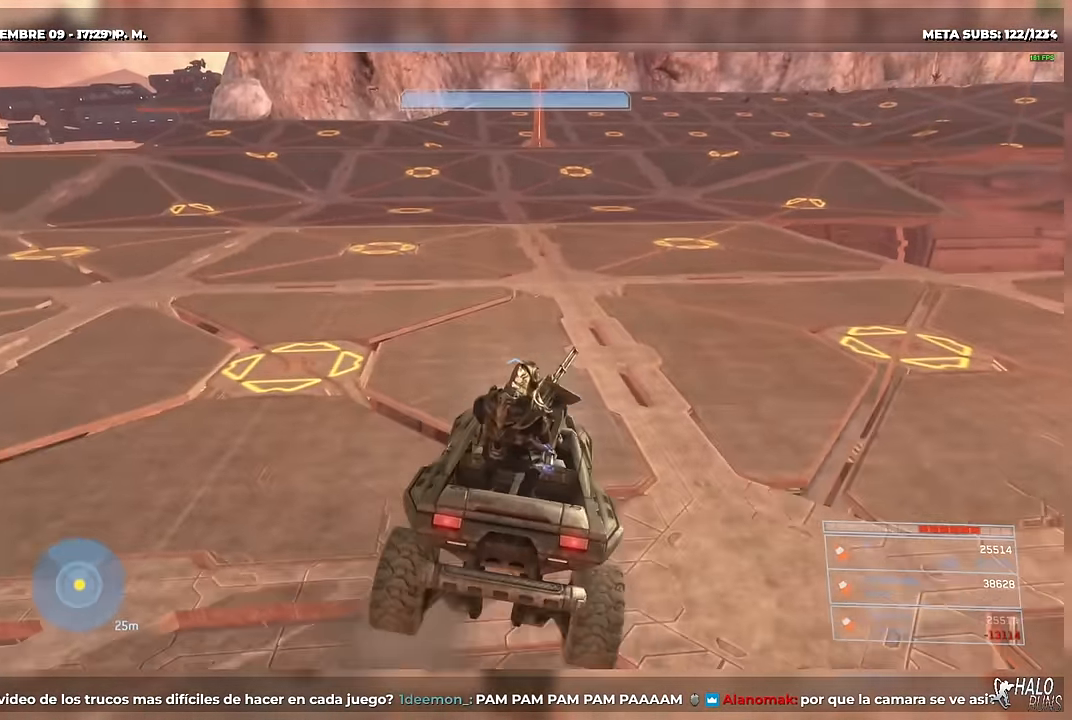
{"buttons": [], "right_stick": "center"}
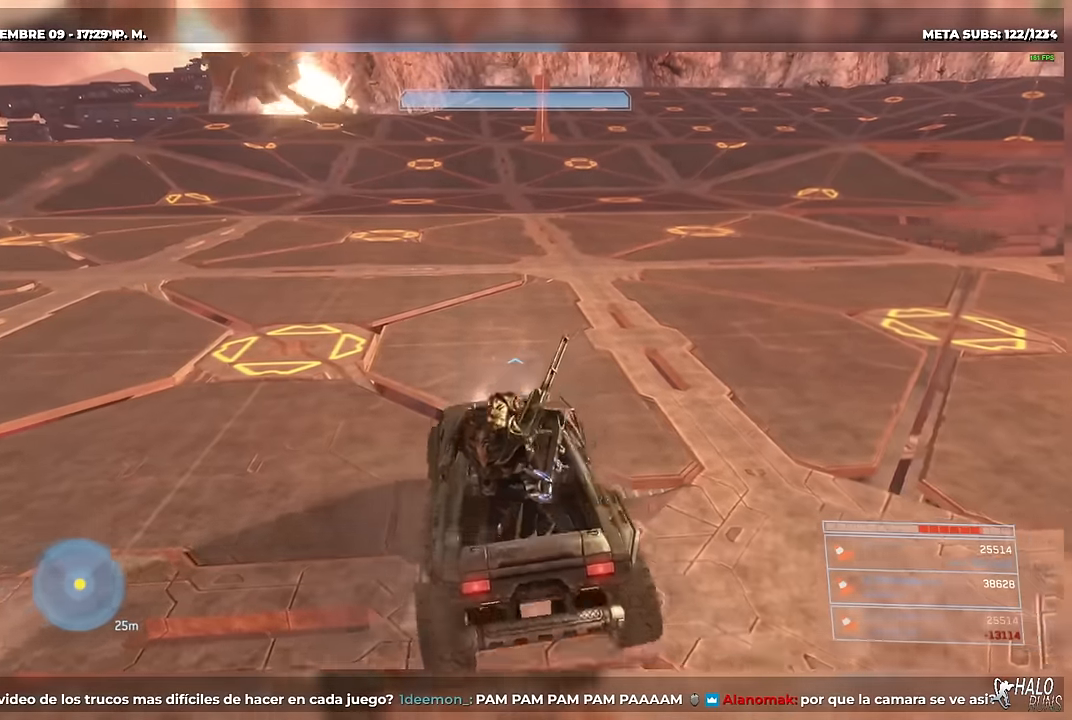
{"buttons": [], "right_stick": "center"}
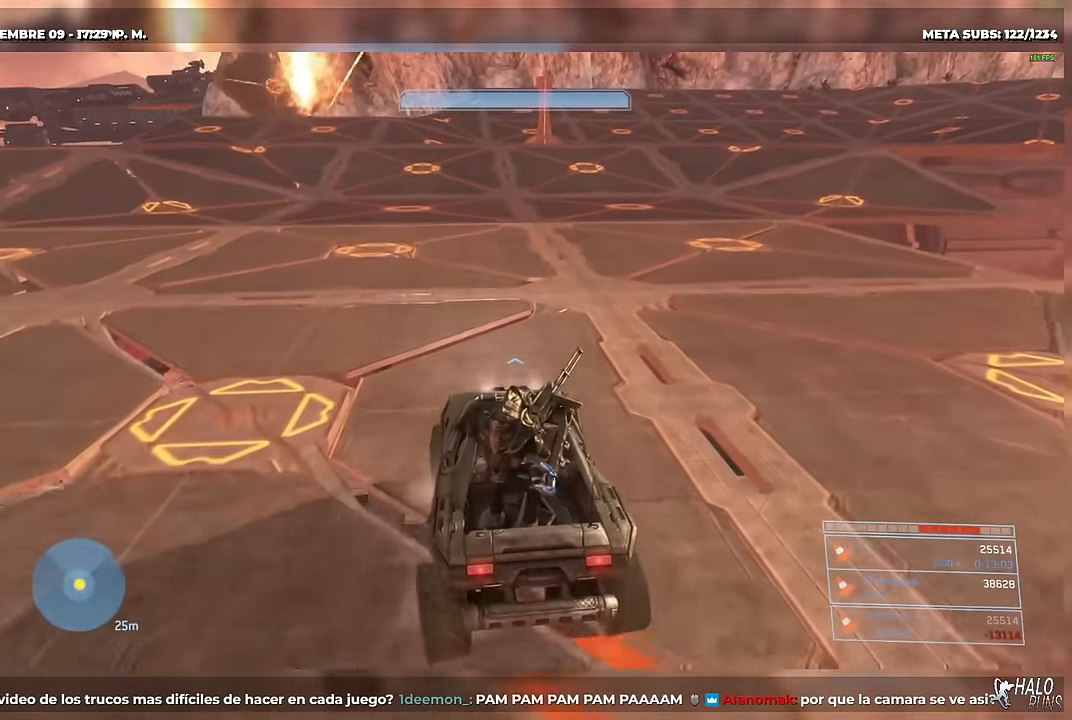
{"buttons": ["L1", "L2"], "right_stick": "center"}
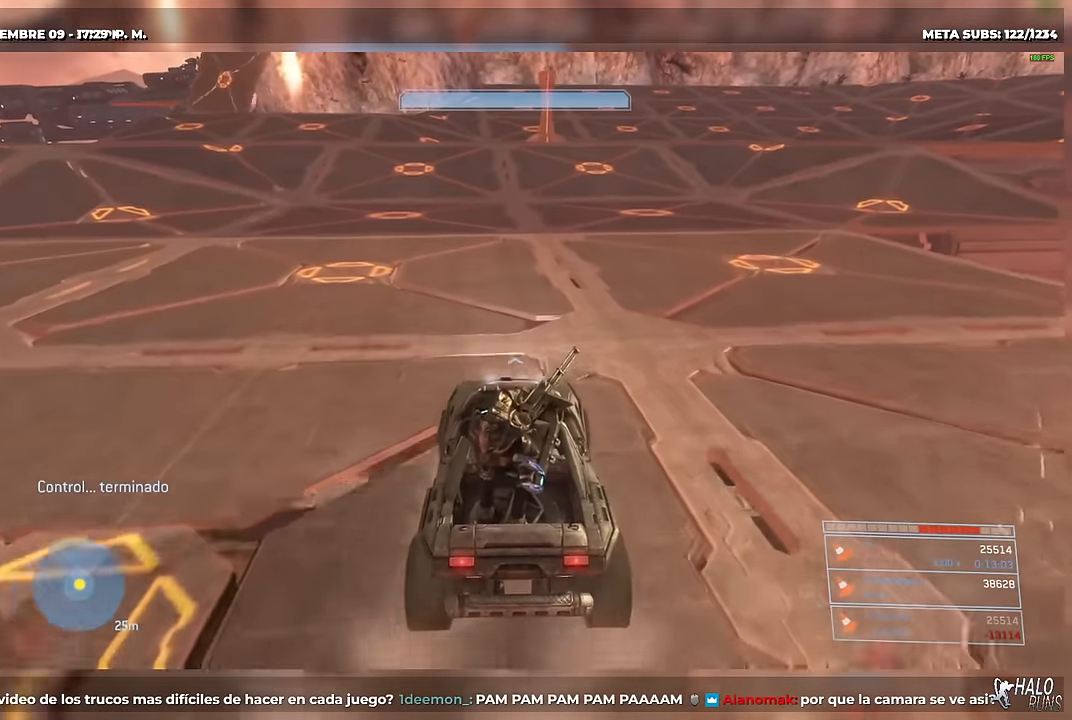
{"buttons": [], "right_stick": "center"}
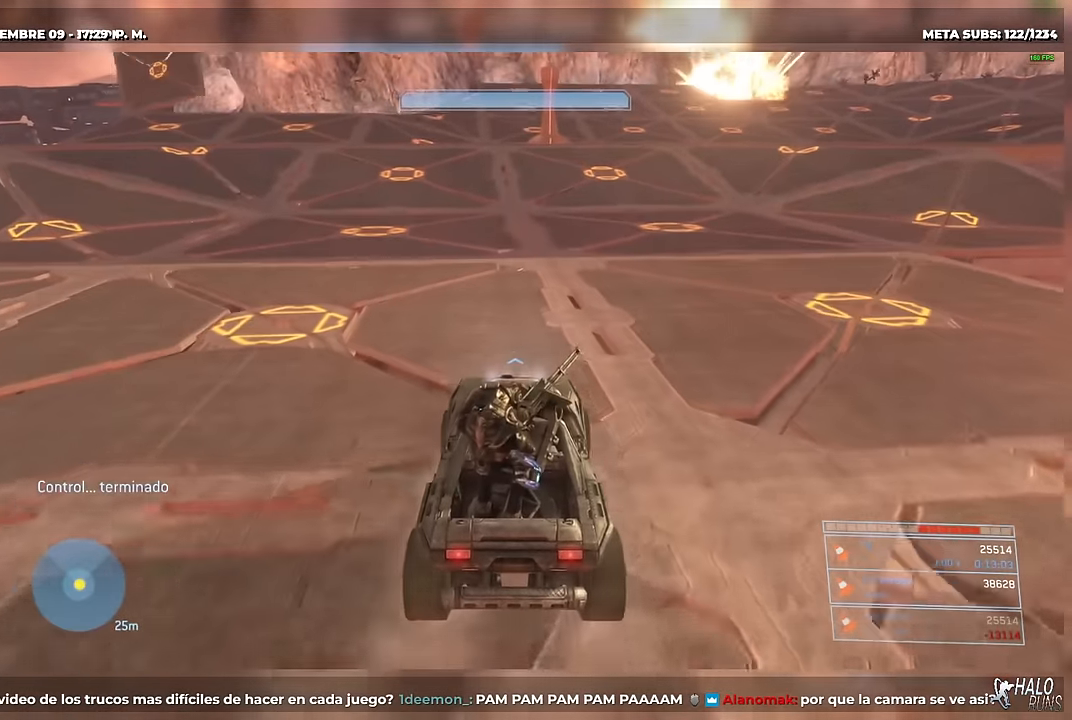
{"buttons": [], "right_stick": "right"}
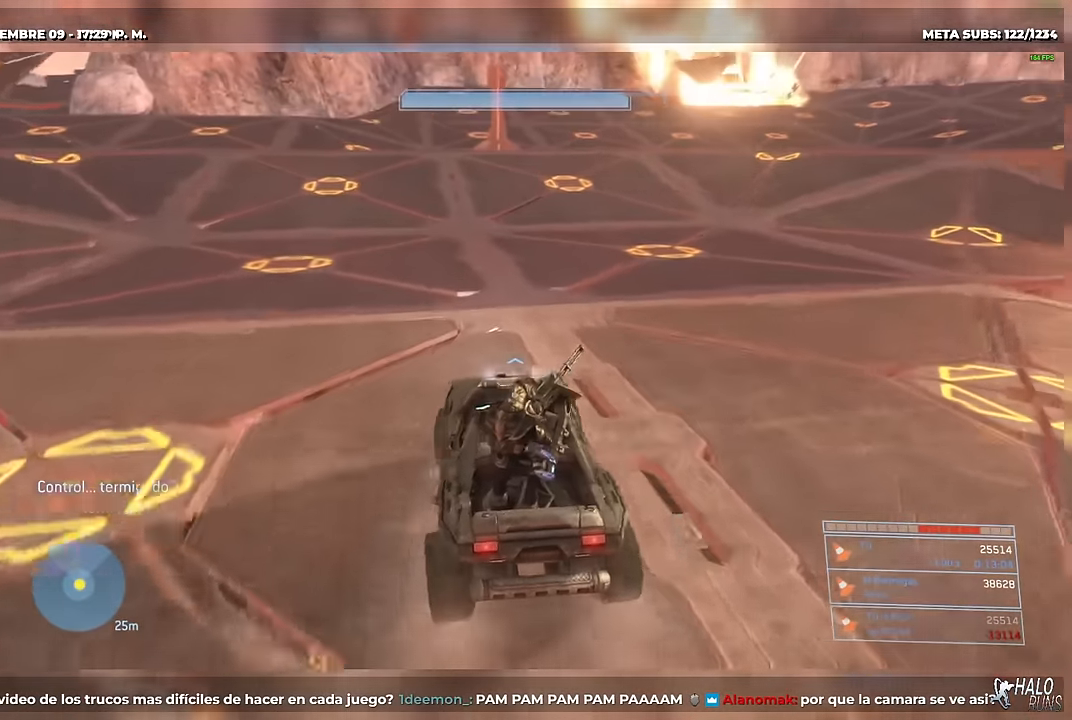
{"buttons": [], "right_stick": "up-right"}
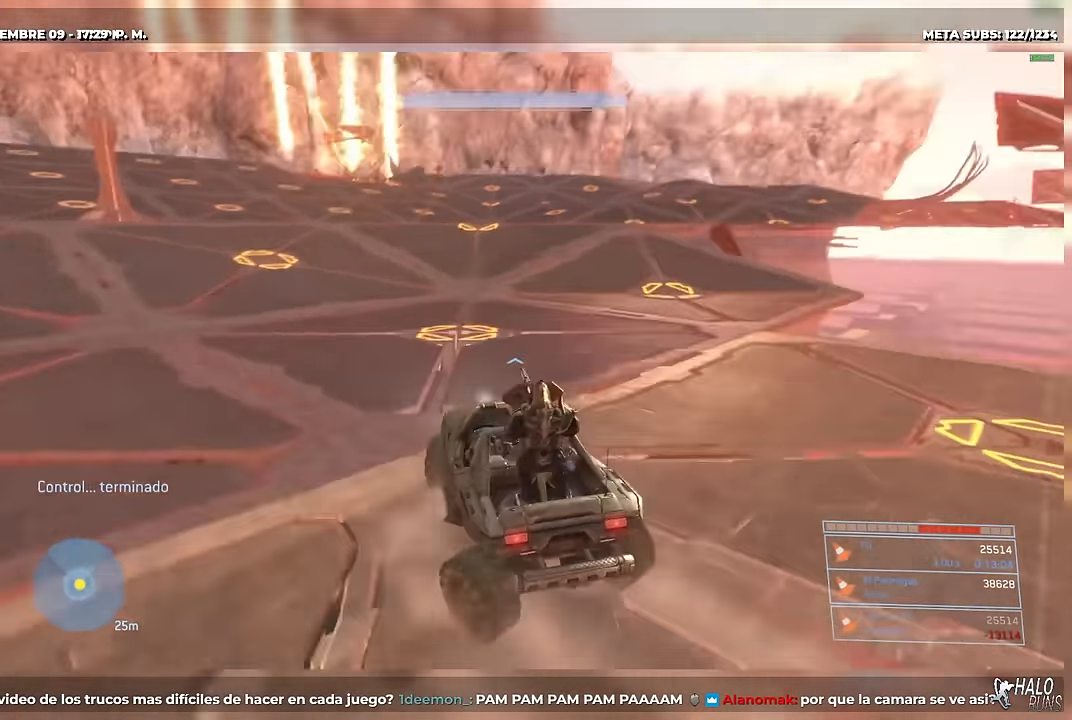
{"buttons": [], "right_stick": "center"}
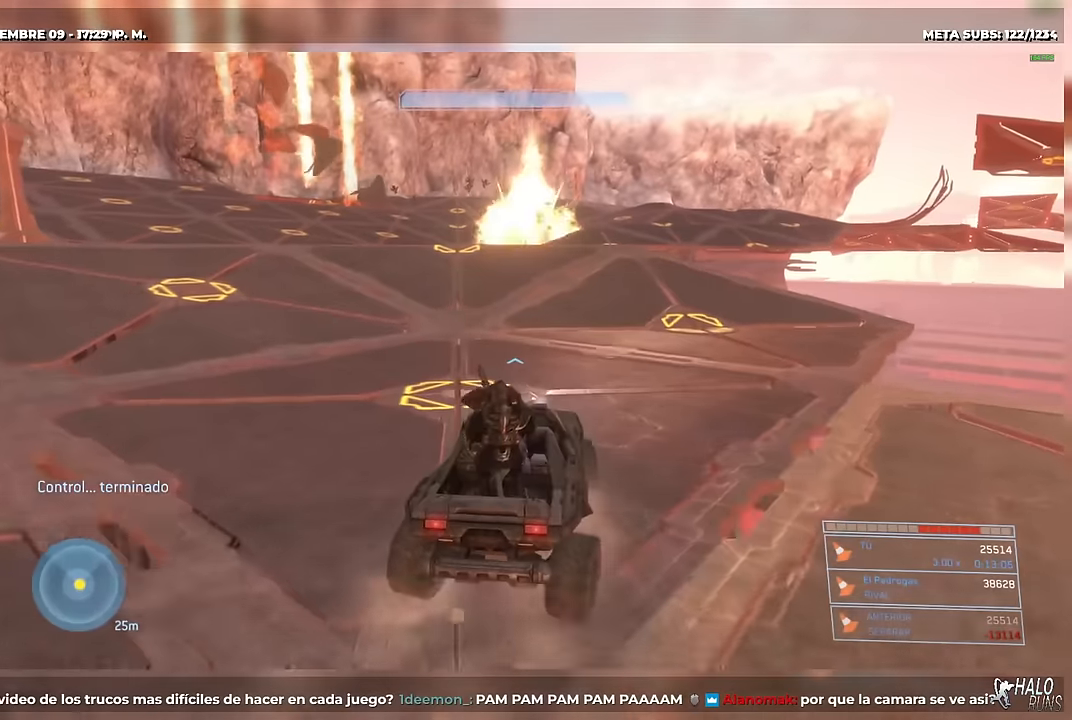
{"buttons": [], "right_stick": "center"}
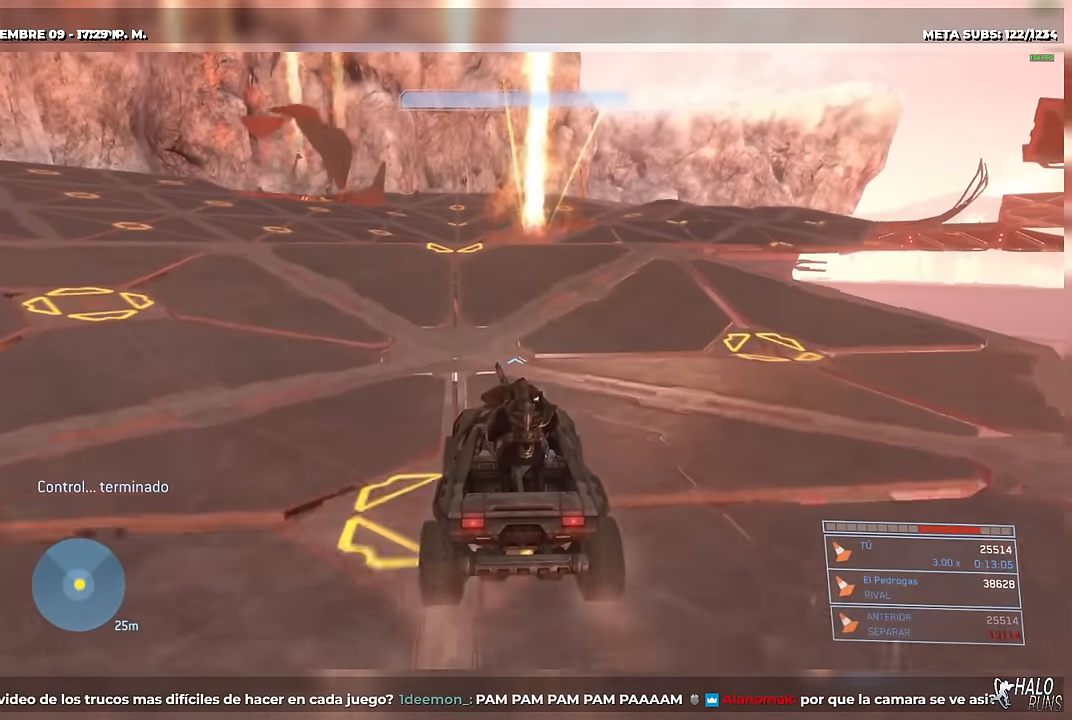
{"buttons": [], "right_stick": "right"}
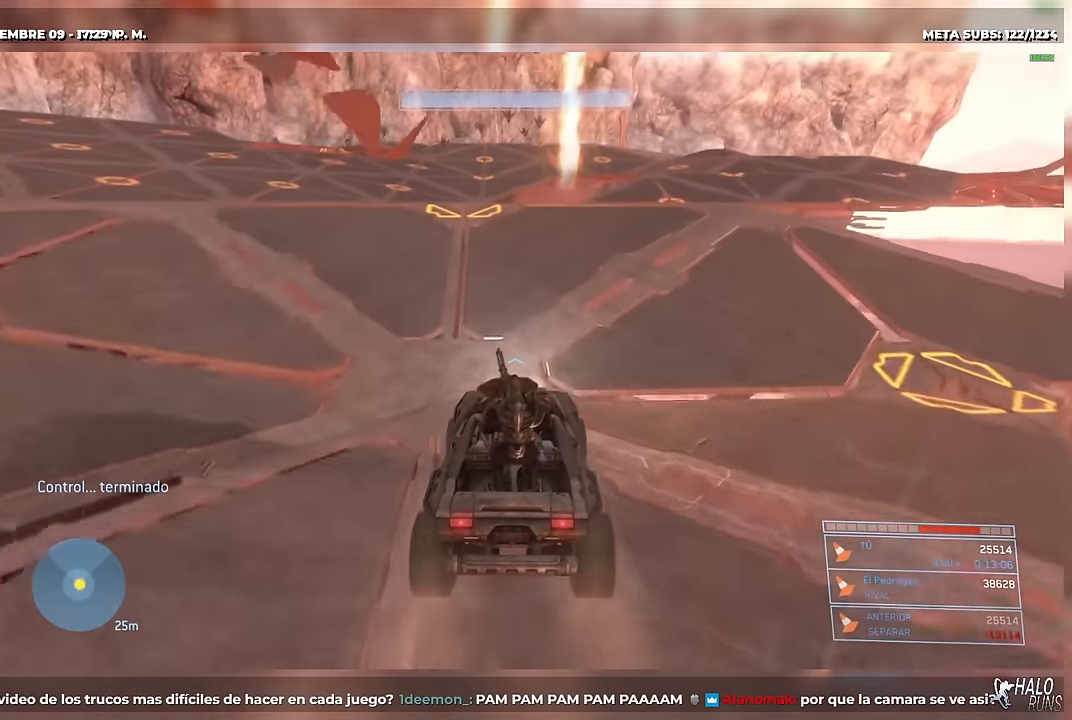
{"buttons": [], "right_stick": "center"}
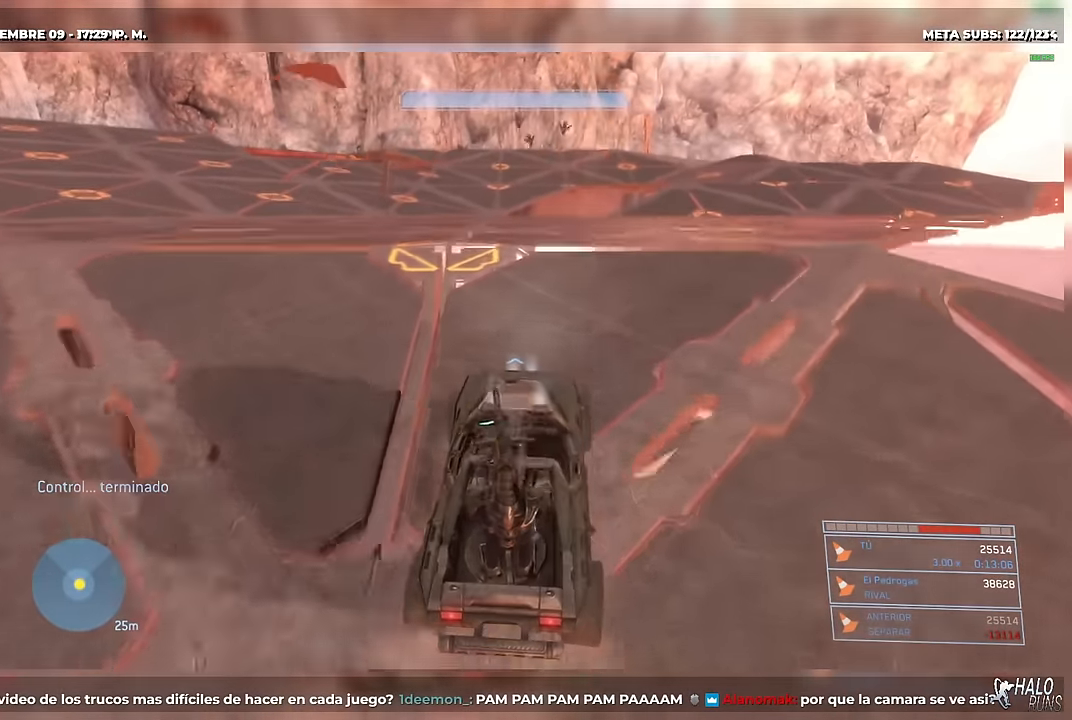
{"buttons": [], "right_stick": "center"}
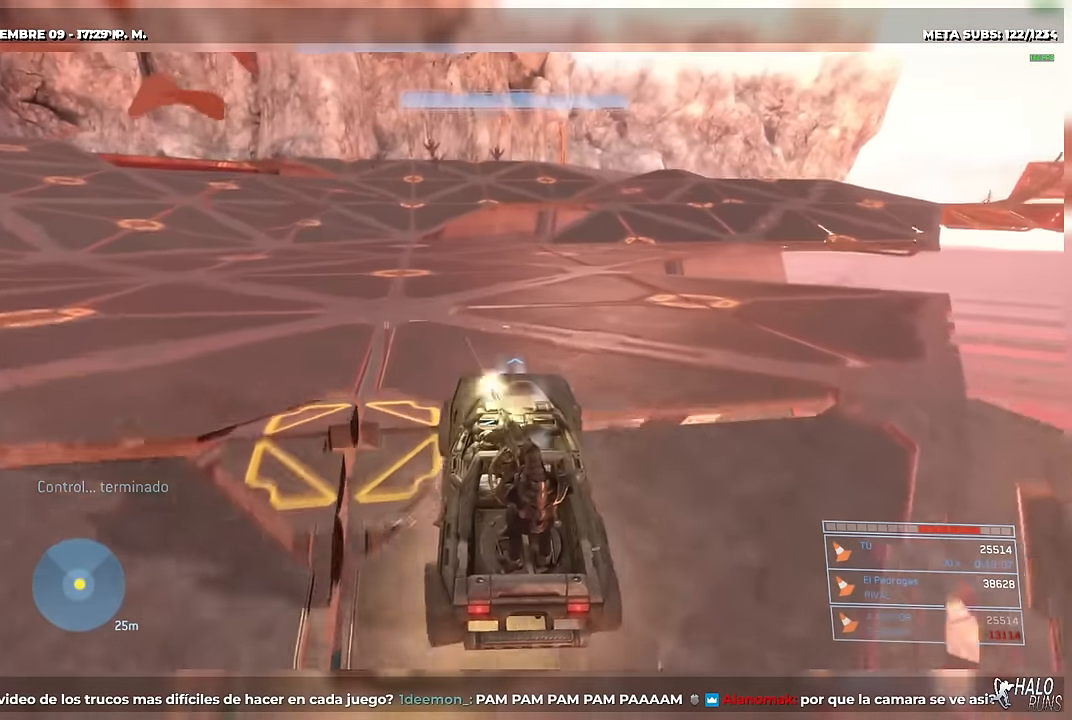
{"buttons": [], "right_stick": "center"}
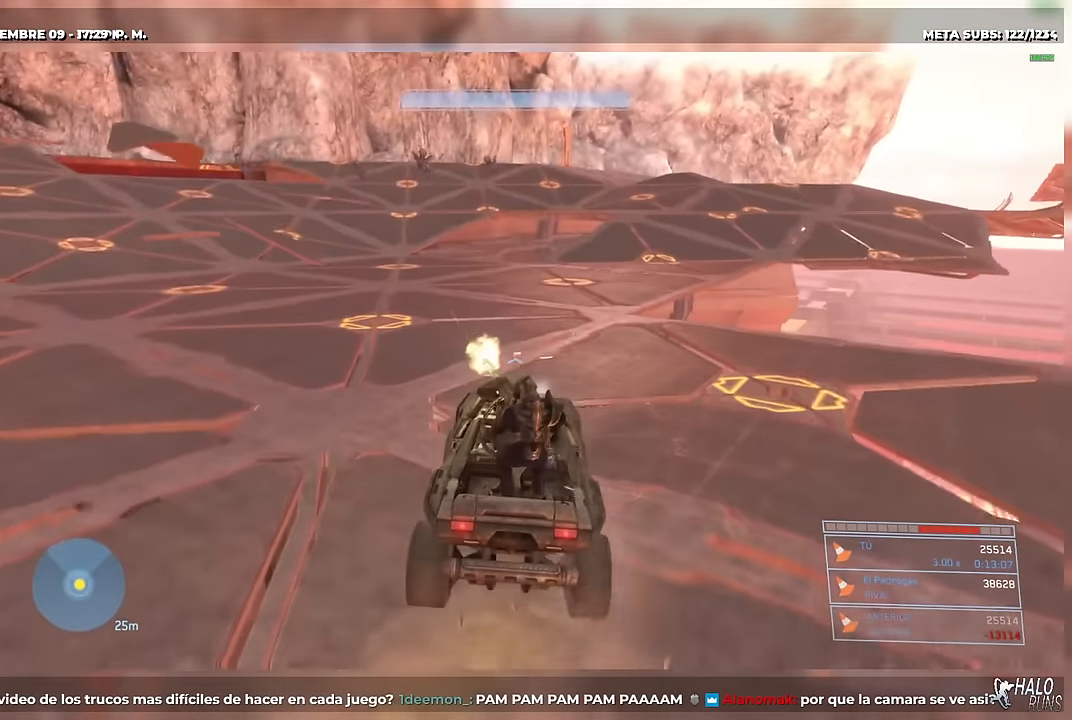
{"buttons": [], "right_stick": "up-right"}
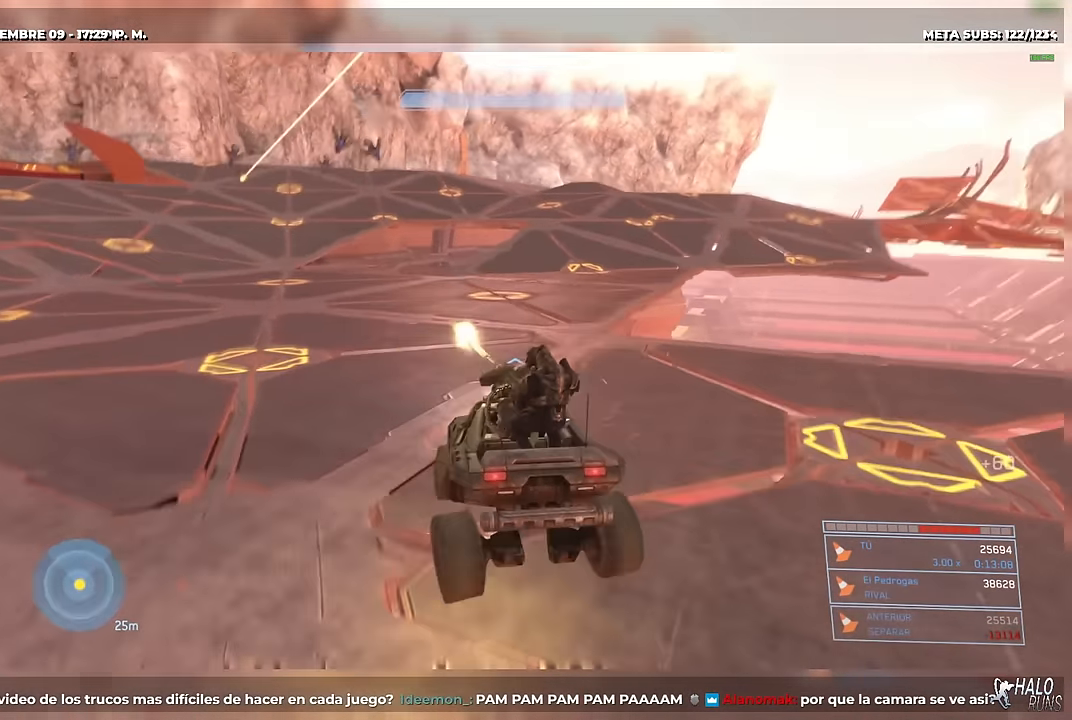
{"buttons": [], "right_stick": "center"}
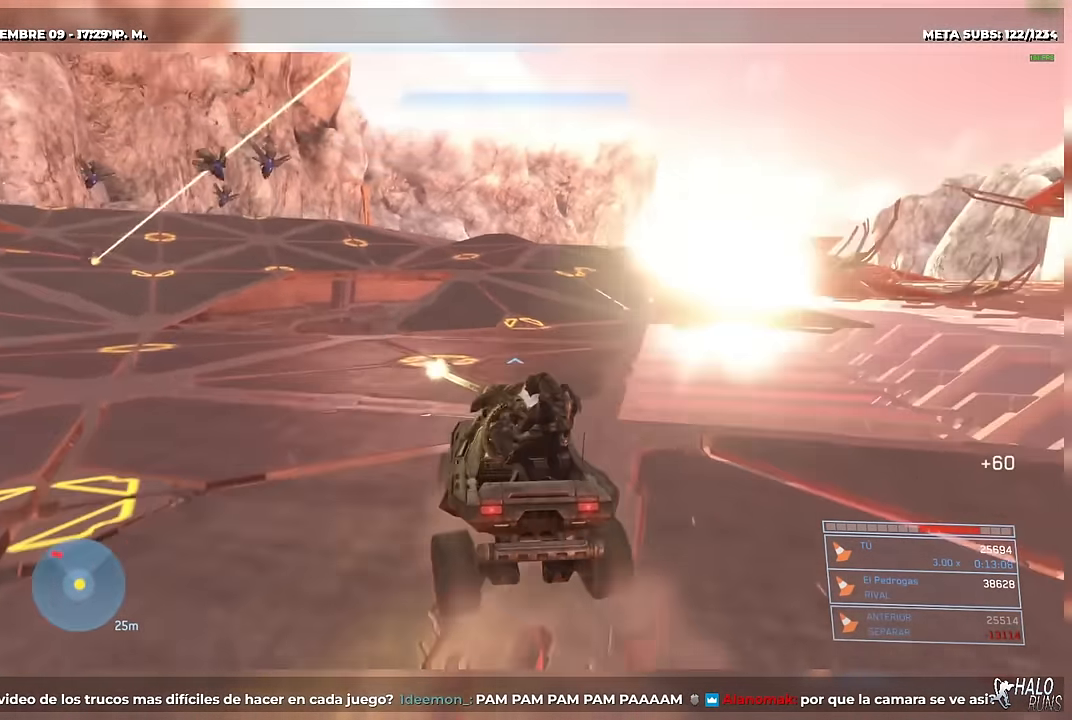
{"buttons": [], "right_stick": "center"}
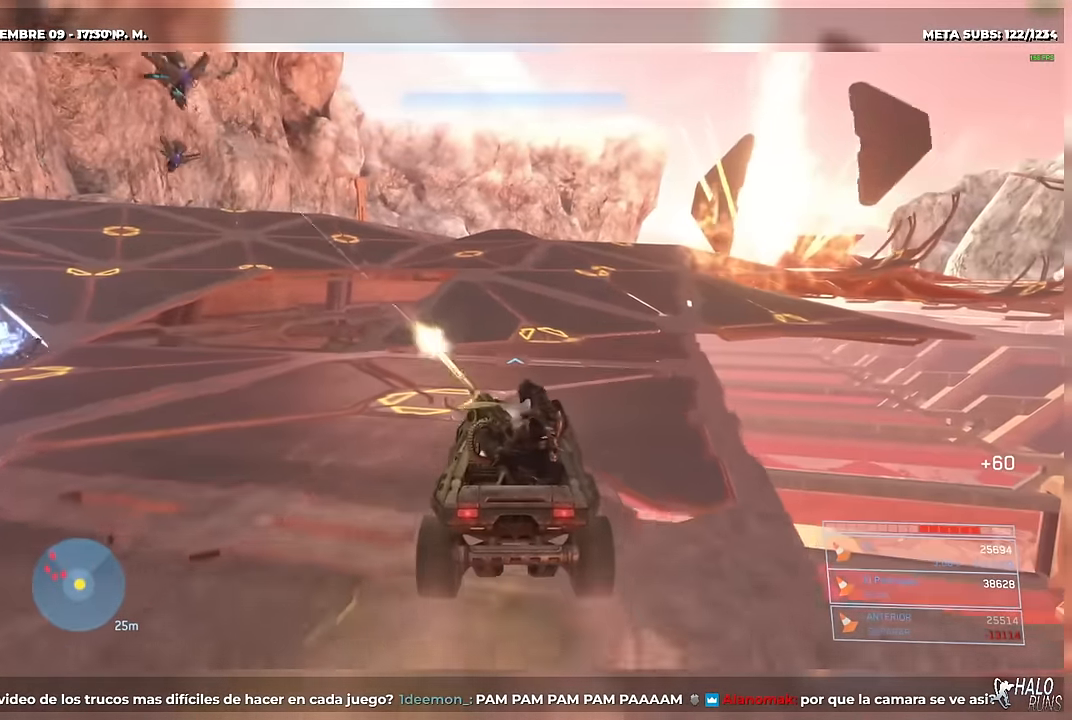
{"buttons": [], "right_stick": "center"}
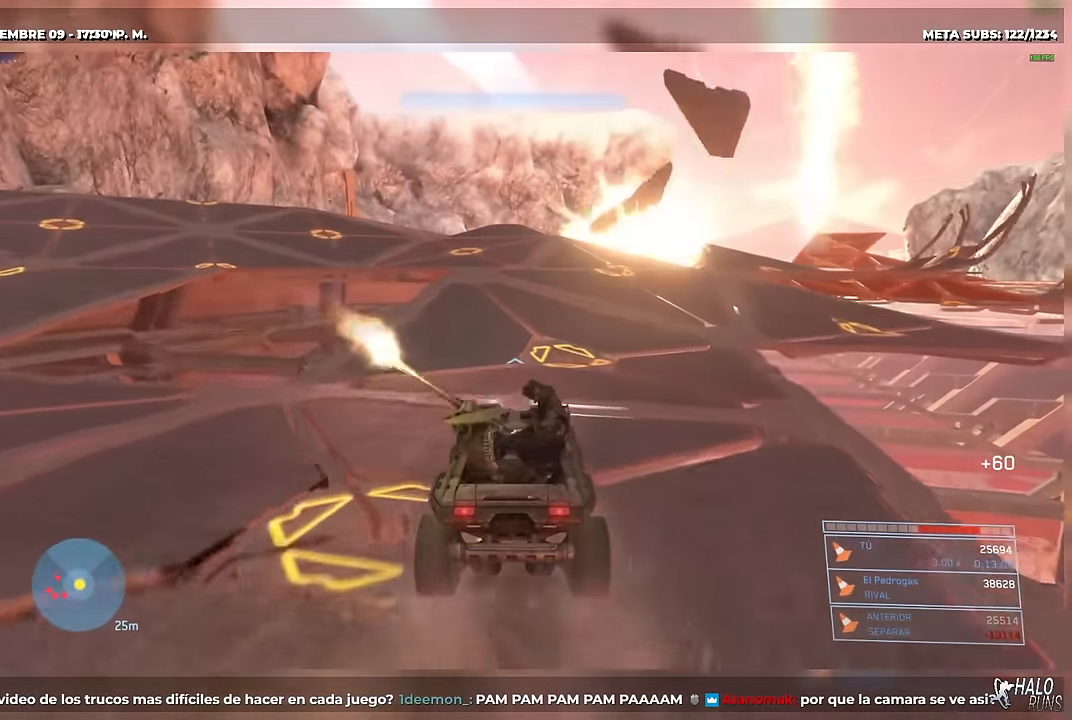
{"buttons": [], "right_stick": "left"}